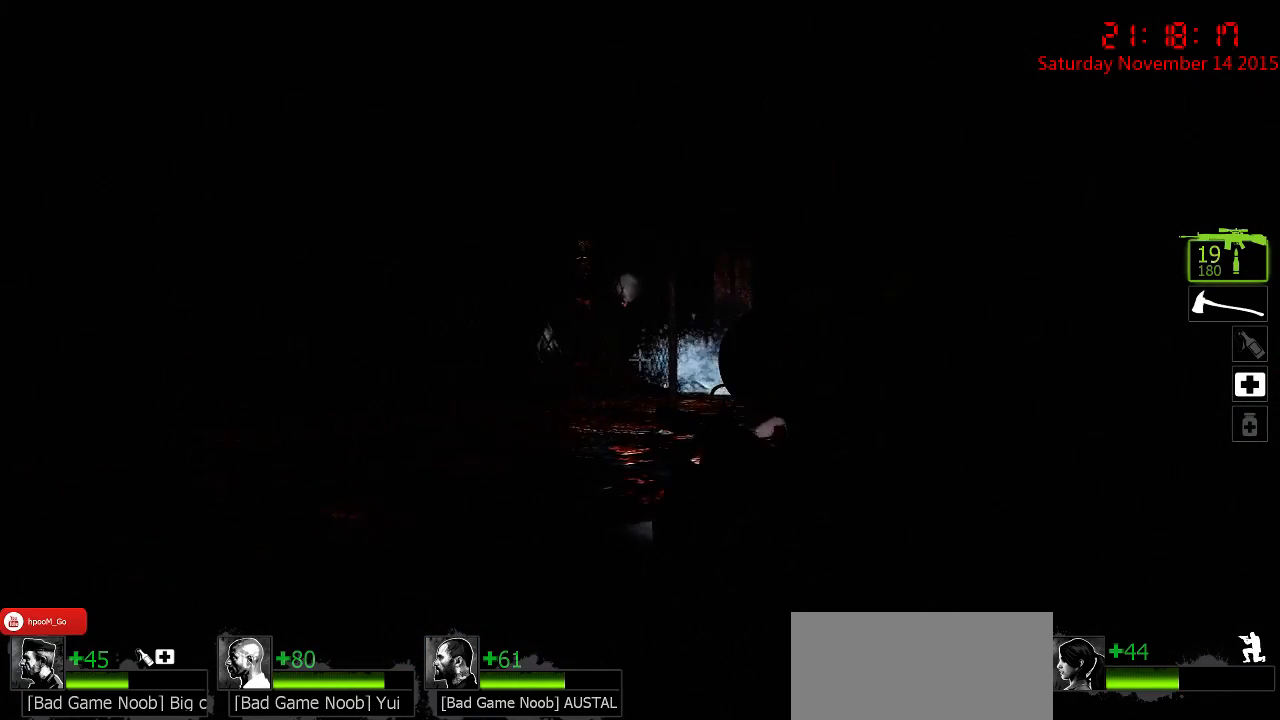
Gameplay with keyboard and mouse; each line is a JSON object with the keys and mouse buttons held at the frame after it. "events" lists presses ("down") and releases ("up") of "1", "2", "3", "4", "5", "a", "c", "caps_lock", "ctrl", "d", "e", "f", "g", "q", "r", "s", "shift", "space", "tab", "w", "x", "z", "mouse_left" and "mouse_right" between this image and that frame as [ms after this image, input, new state], when the widget could be followed in between. "mouse_left", "mouse_right" = the "left", "right" buttons of the "mouse" list. No other keys are recorded. Mouse movement is not recorded.
{"keys": ["ctrl"], "mouse": [], "events": [[83, "w", "down"], [467, "w", "up"]]}
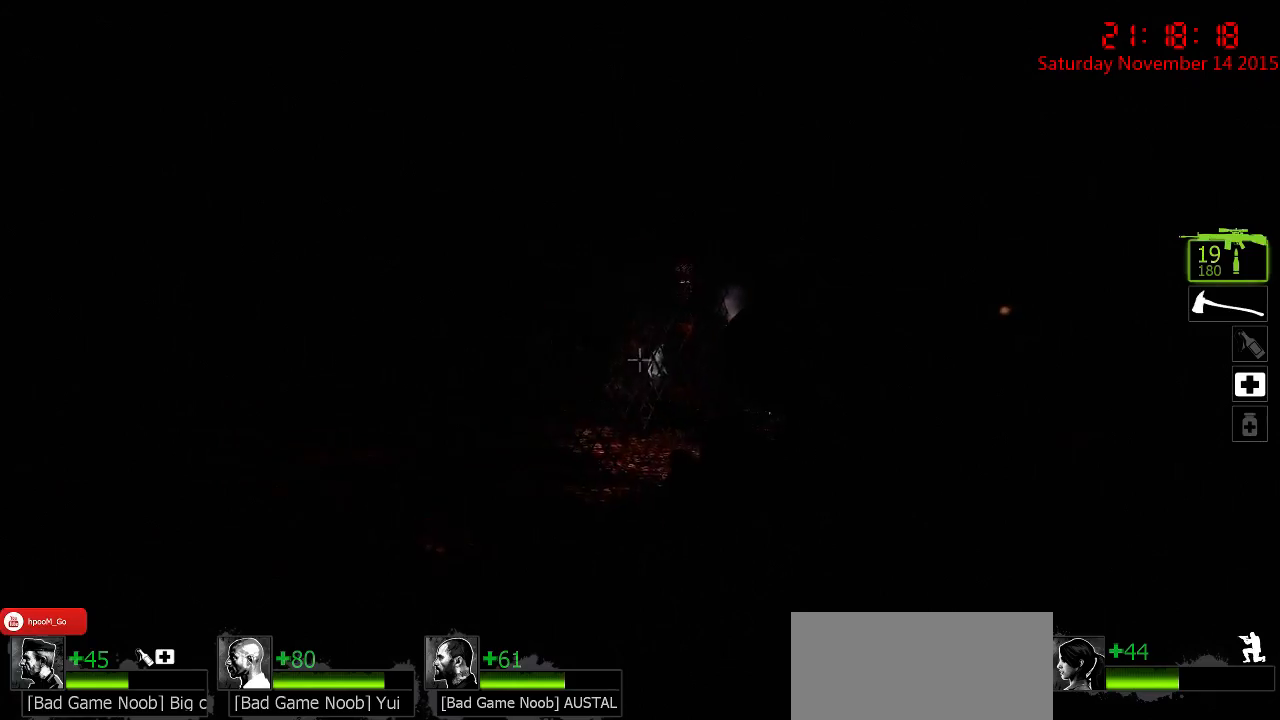
{"keys": ["ctrl"], "mouse": [], "events": [[33, "mouse_left", "down"], [133, "mouse_left", "up"], [200, "mouse_left", "down"], [300, "mouse_left", "up"], [333, "mouse_left", "down"], [483, "mouse_left", "up"]]}
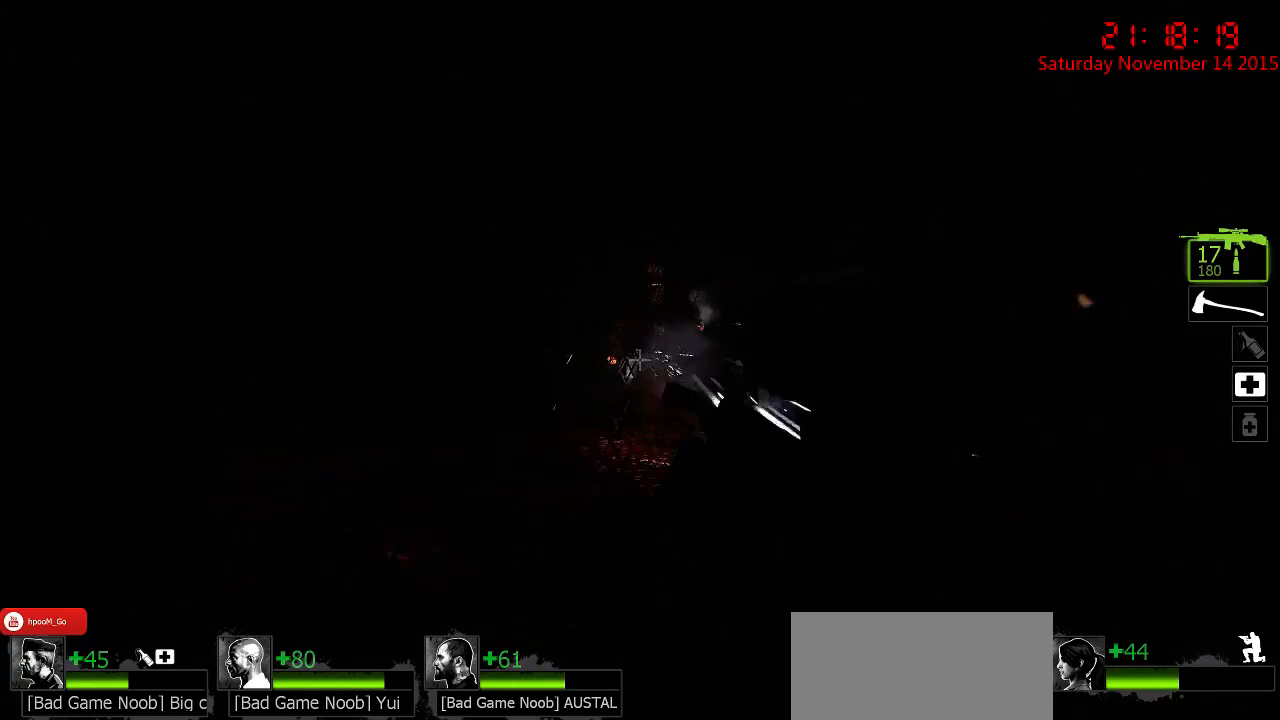
{"keys": ["ctrl"], "mouse": [], "events": [[83, "w", "down"], [117, "d", "down"], [317, "w", "up"], [383, "d", "up"]]}
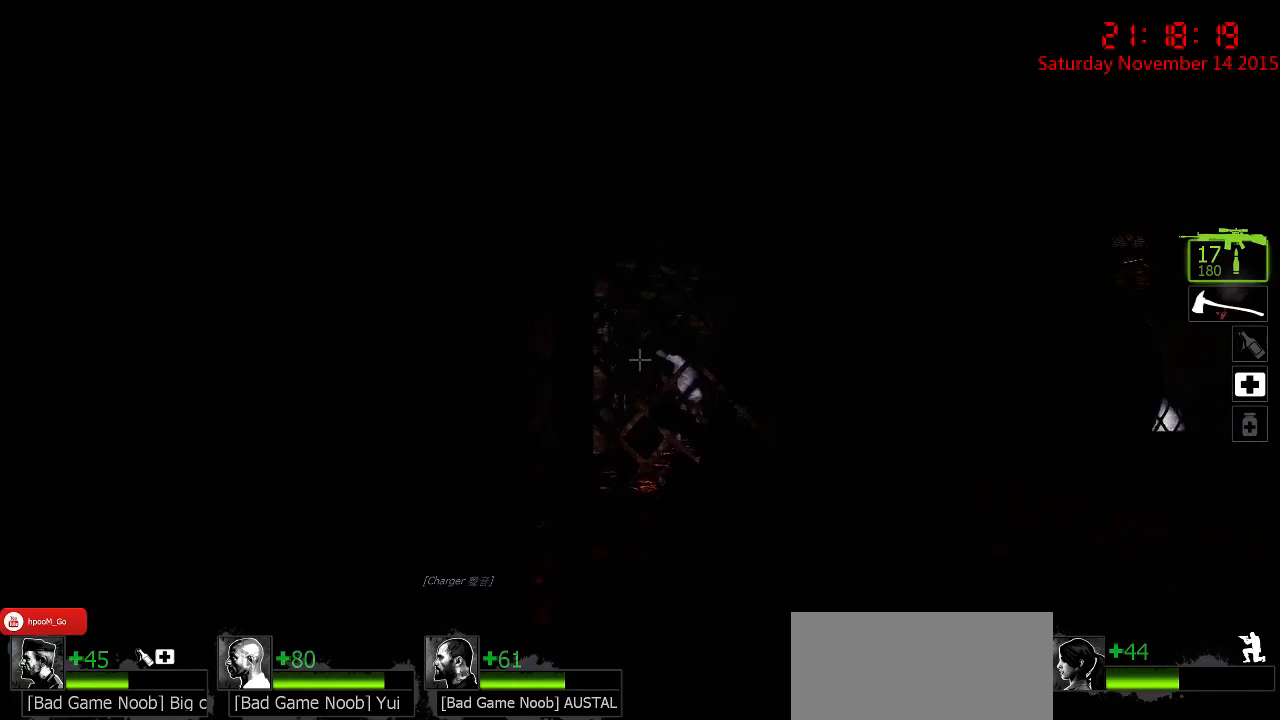
{"keys": ["ctrl"], "mouse": ["left"], "events": [[67, "mouse_left", "down"], [167, "mouse_left", "up"], [200, "mouse_left", "down"], [300, "mouse_left", "up"], [333, "mouse_left", "down"], [433, "mouse_left", "up"], [500, "mouse_left", "down"]]}
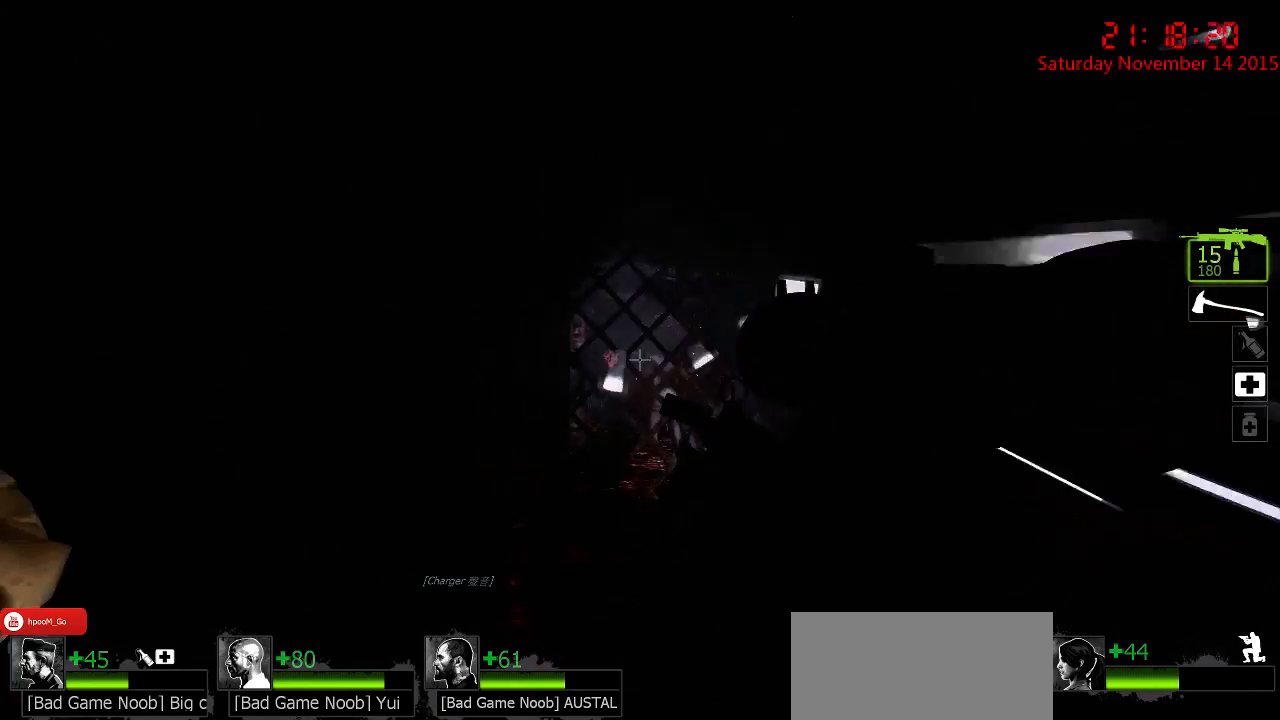
{"keys": ["ctrl", "d", "w"], "mouse": [], "events": [[83, "mouse_left", "up"], [150, "mouse_left", "down"], [250, "mouse_left", "up"], [283, "mouse_left", "down"], [283, "w", "down"], [350, "mouse_left", "up"], [417, "d", "down"]]}
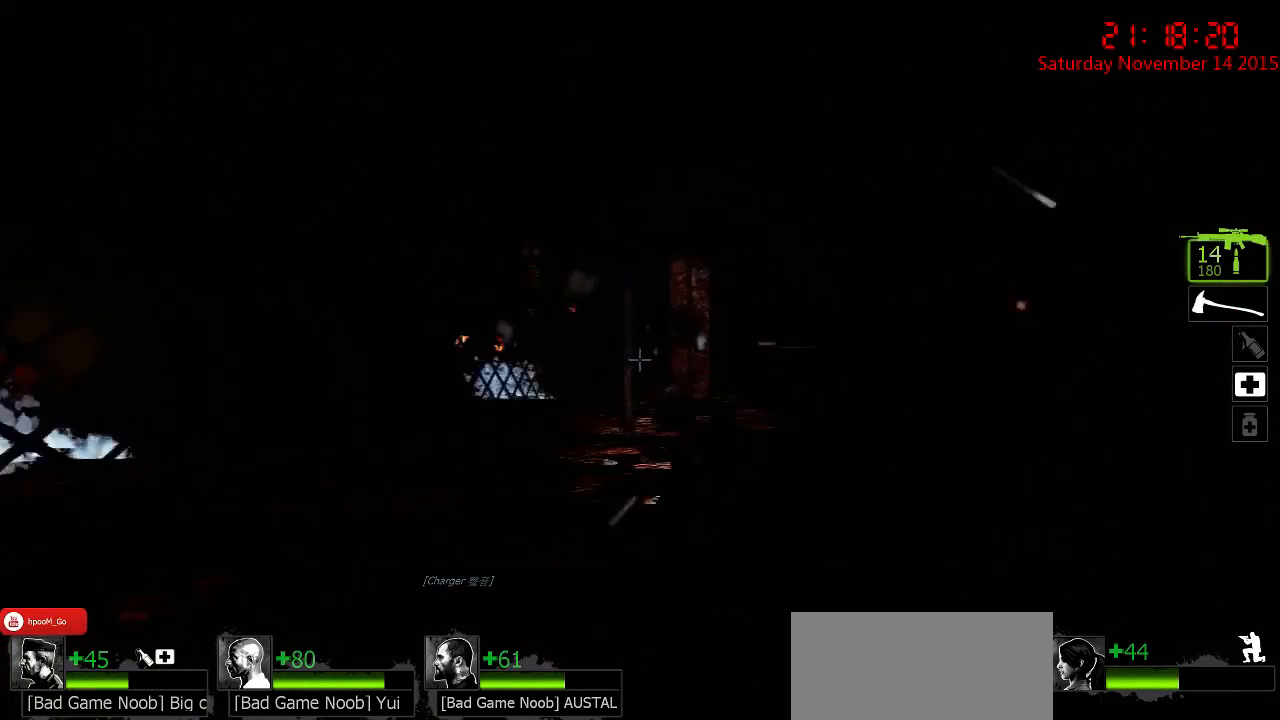
{"keys": ["ctrl", "w"], "mouse": [], "events": [[267, "d", "up"]]}
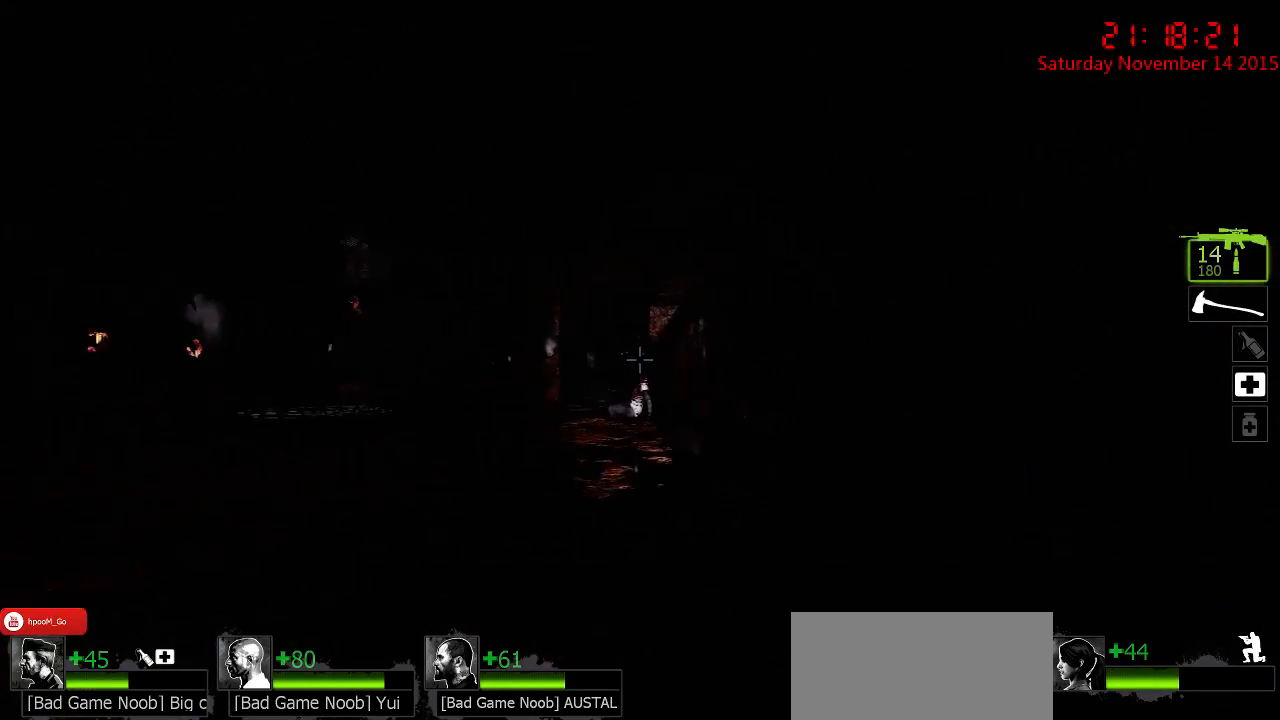
{"keys": ["ctrl", "d", "w"], "mouse": [], "events": [[450, "d", "down"]]}
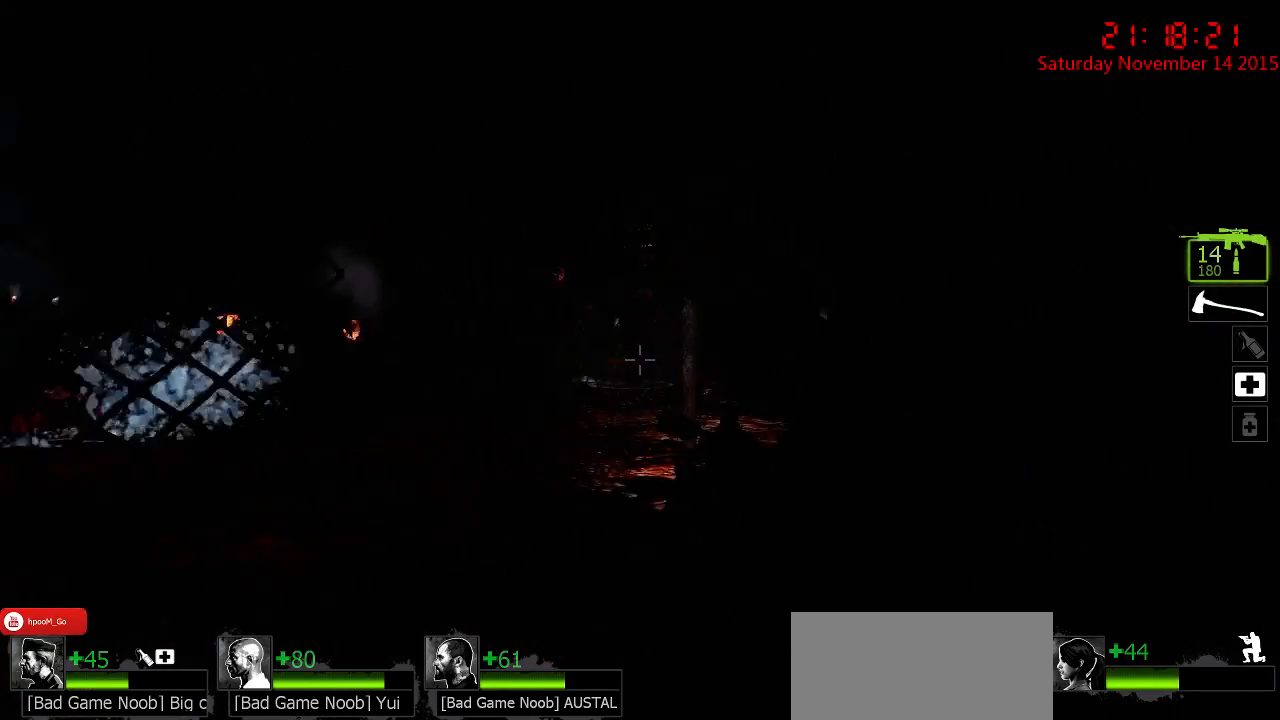
{"keys": ["ctrl", "d", "w"], "mouse": [], "events": [[50, "w", "up"], [300, "w", "down"]]}
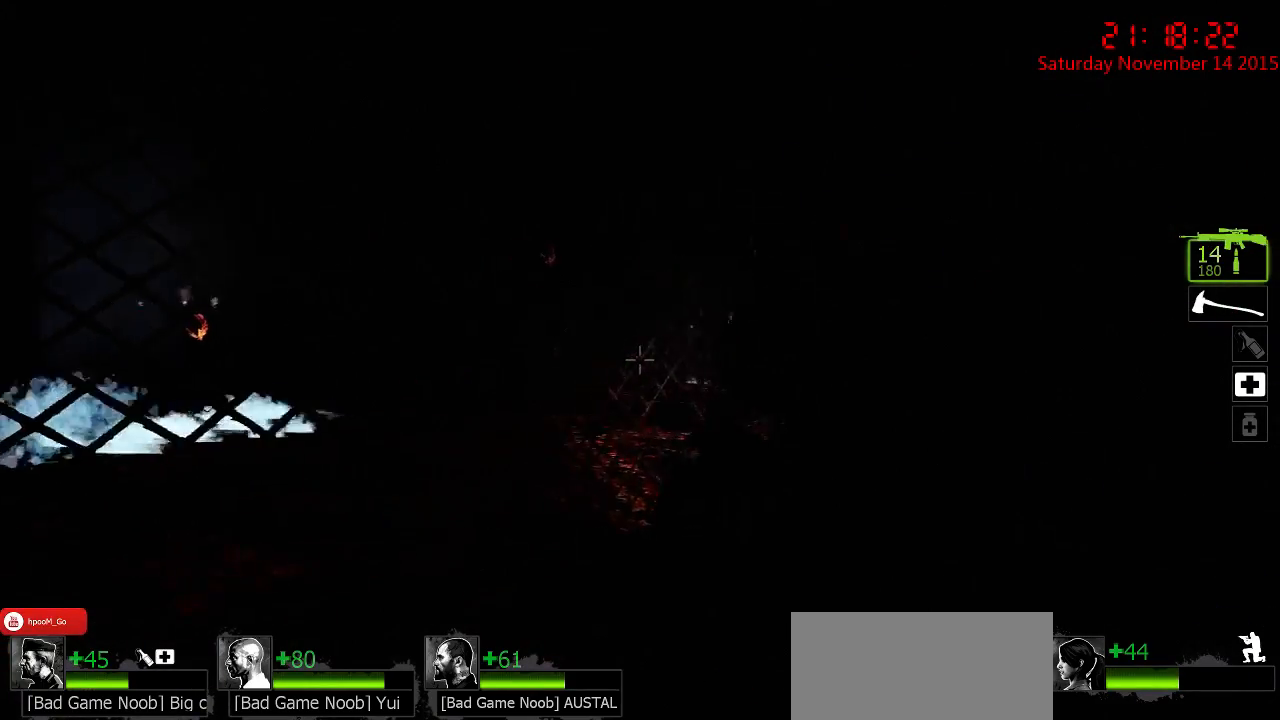
{"keys": ["ctrl", "d"], "mouse": [], "events": [[33, "w", "up"]]}
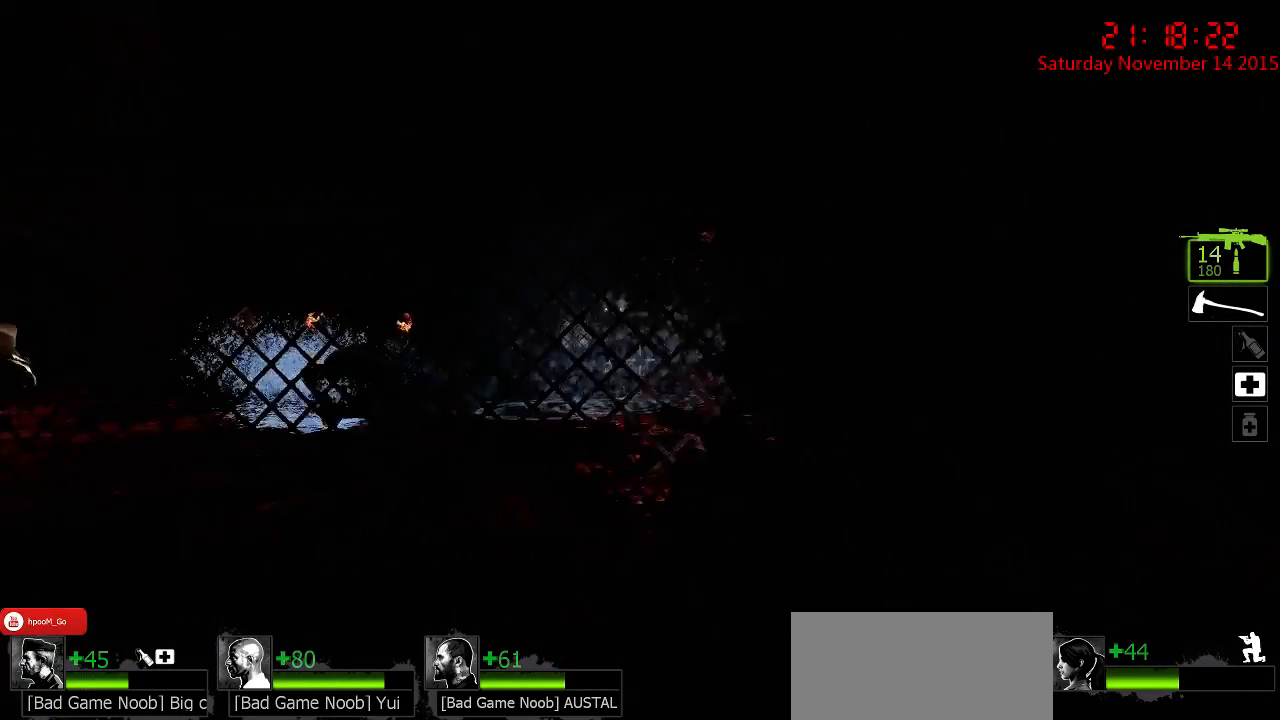
{"keys": ["ctrl"], "mouse": ["left"], "events": [[83, "d", "up"], [150, "a", "down"], [283, "a", "up"], [333, "mouse_left", "down"], [433, "mouse_left", "up"], [467, "mouse_left", "down"]]}
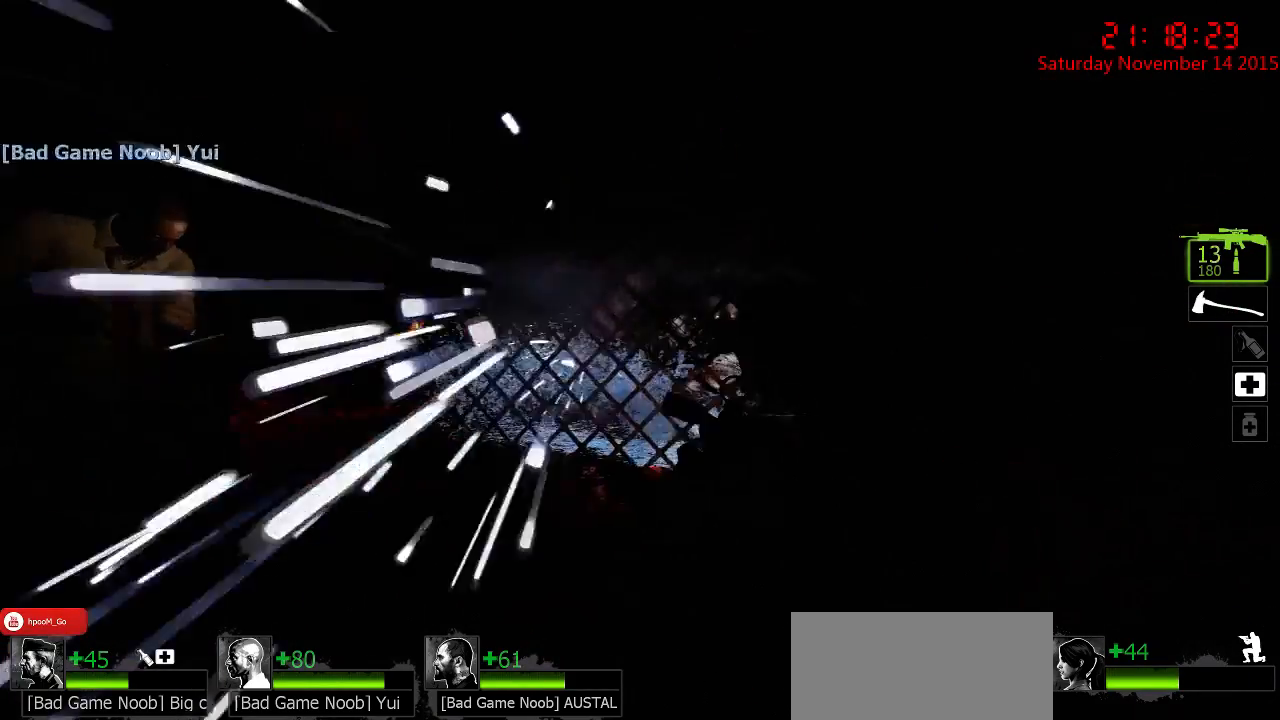
{"keys": ["a", "ctrl"], "mouse": ["left"], "events": [[33, "mouse_left", "up"], [100, "mouse_left", "down"], [200, "mouse_left", "up"], [233, "mouse_left", "down"], [317, "mouse_left", "up"], [383, "mouse_left", "down"], [450, "mouse_left", "up"], [483, "a", "down"], [483, "mouse_left", "down"]]}
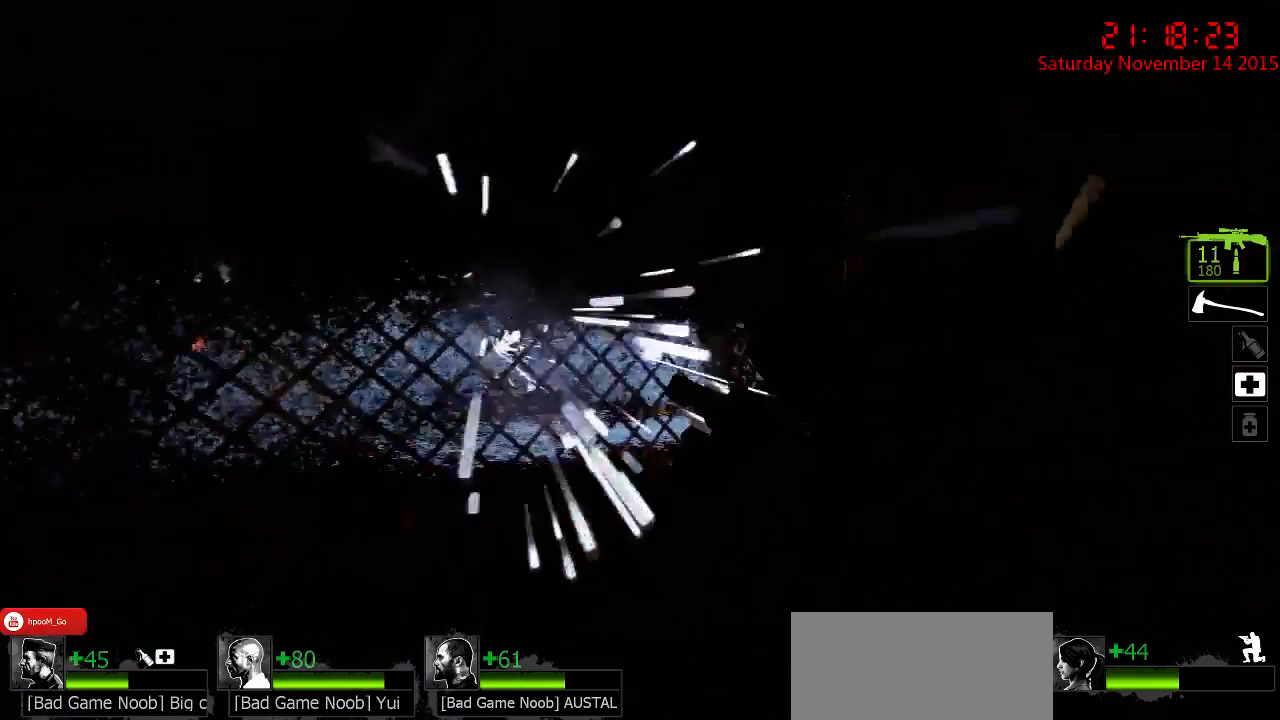
{"keys": ["a", "ctrl", "s"], "mouse": [], "events": [[17, "s", "down"], [83, "mouse_left", "up"], [117, "mouse_left", "down"], [233, "mouse_left", "up"], [267, "mouse_left", "down"], [333, "mouse_left", "up"], [400, "mouse_left", "down"], [467, "mouse_left", "up"]]}
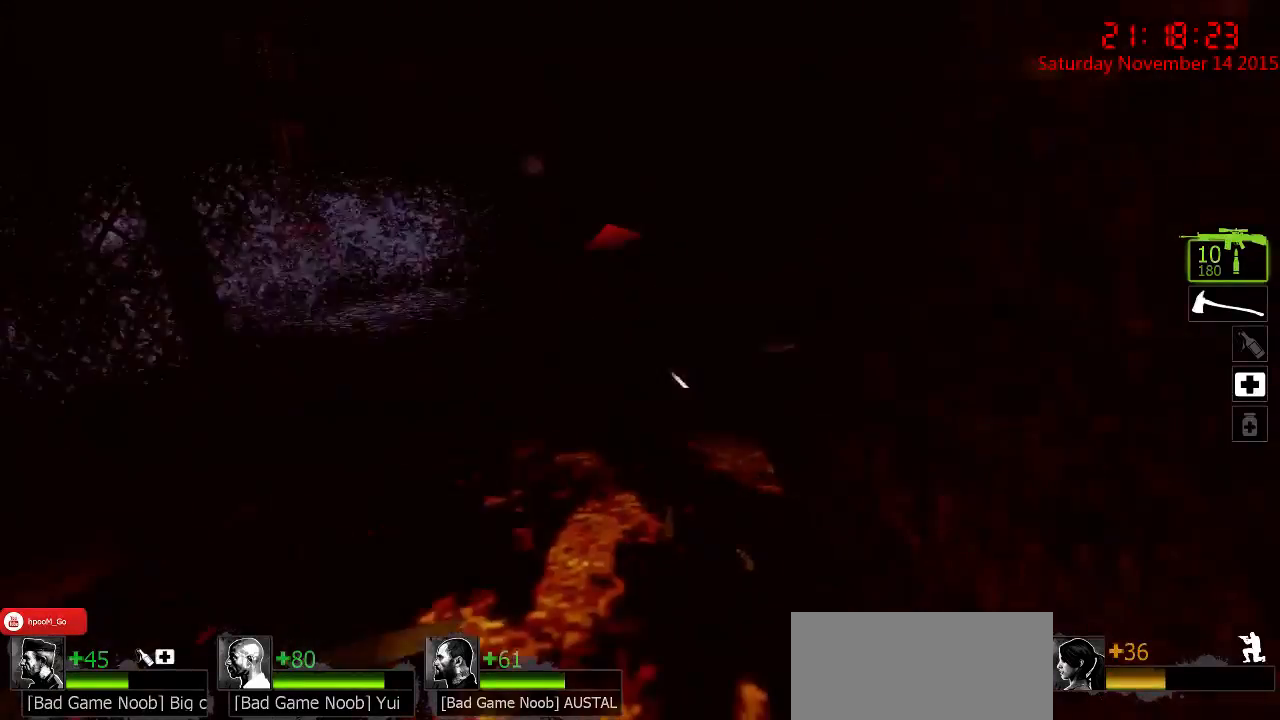
{"keys": ["a", "s"], "mouse": [], "events": [[50, "mouse_left", "down"], [117, "mouse_left", "up"], [183, "a", "up"], [317, "a", "down"], [317, "mouse_right", "down"], [350, "ctrl", "up"], [400, "mouse_right", "up"], [433, "mouse_right", "down"], [500, "mouse_right", "up"]]}
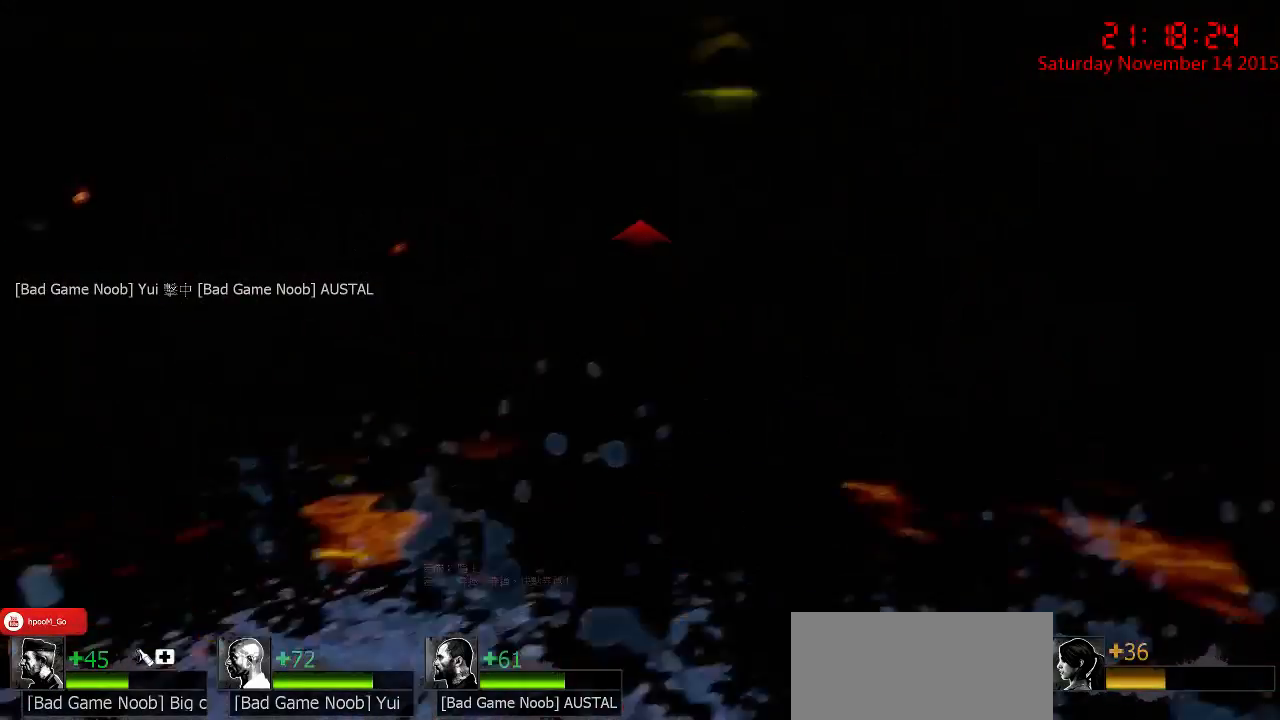
{"keys": ["a", "w"], "mouse": [], "events": [[33, "s", "up"], [67, "mouse_right", "down"], [167, "mouse_right", "up"], [200, "mouse_right", "down"], [233, "w", "down"], [317, "mouse_right", "up"], [350, "mouse_right", "down"], [450, "mouse_right", "up"]]}
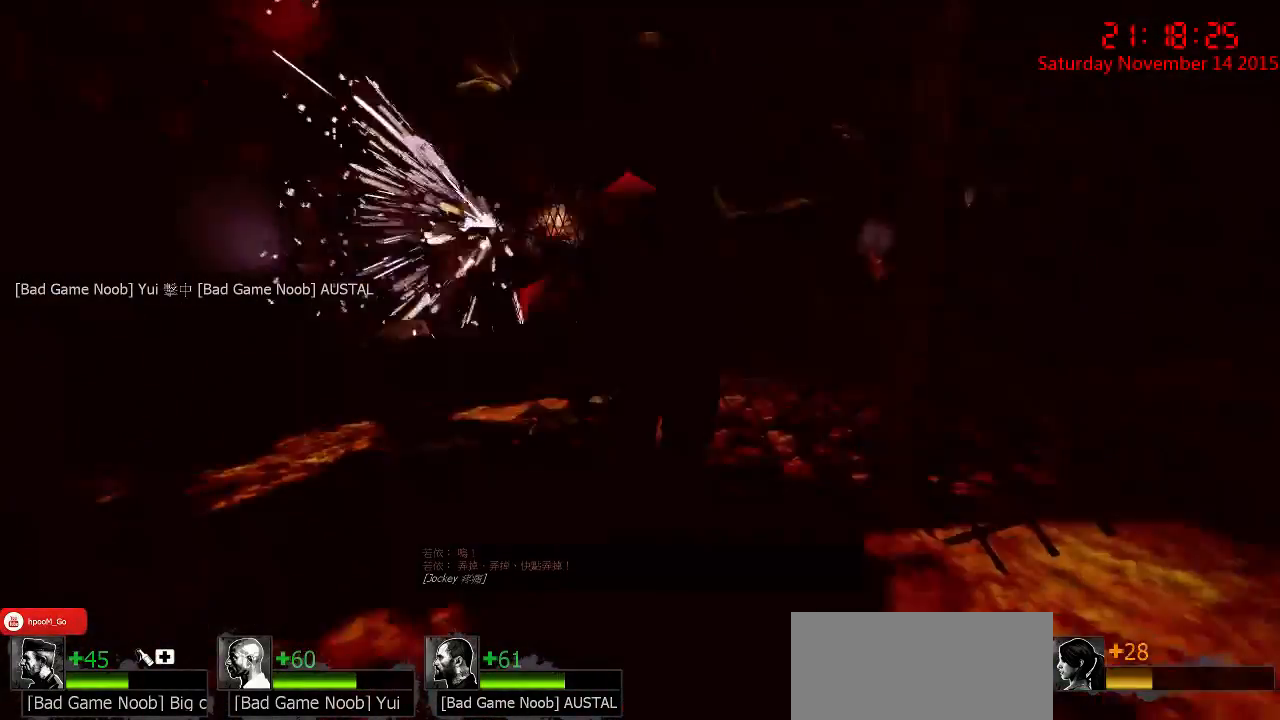
{"keys": ["a", "w"], "mouse": ["right"], "events": [[17, "mouse_right", "down"], [117, "mouse_right", "up"], [183, "mouse_right", "down"], [300, "mouse_right", "up"], [367, "mouse_right", "down"], [433, "mouse_right", "up"], [500, "mouse_right", "down"]]}
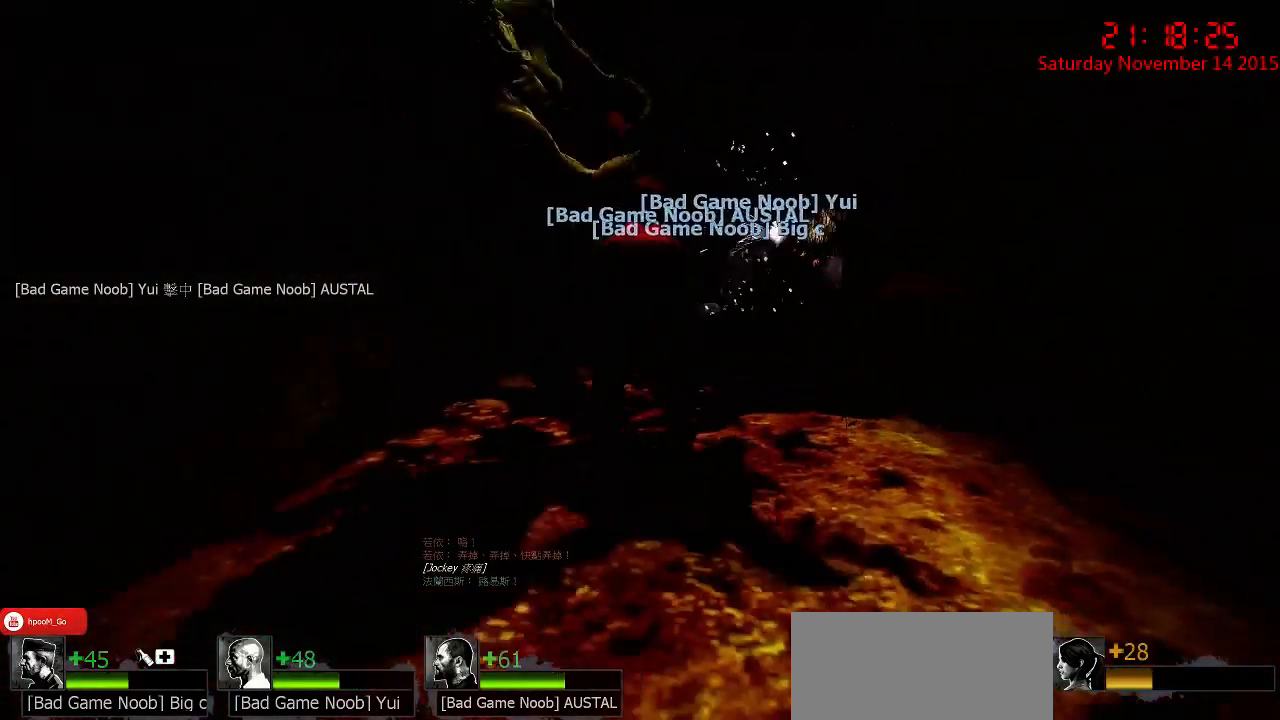
{"keys": ["w"], "mouse": [], "events": [[100, "mouse_right", "up"], [183, "mouse_right", "down"], [217, "a", "up"], [283, "mouse_right", "up"], [350, "mouse_right", "down"], [450, "mouse_right", "up"]]}
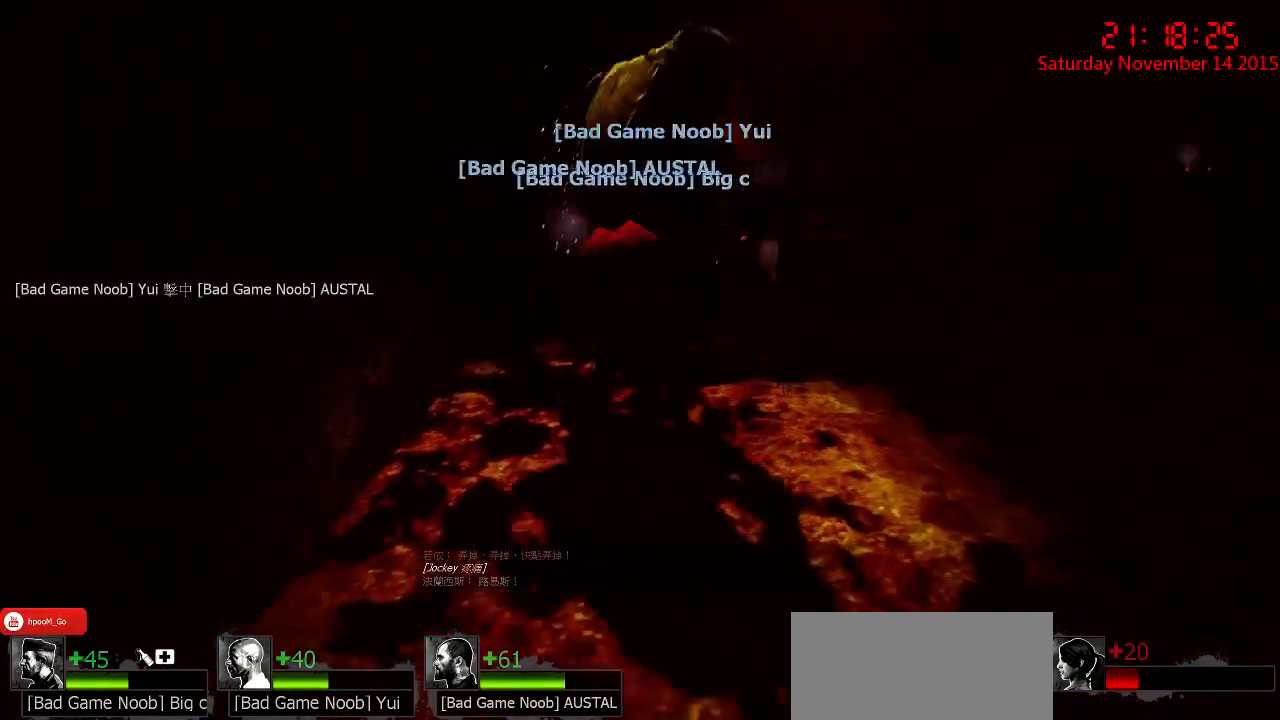
{"keys": ["a", "w"], "mouse": [], "events": [[33, "mouse_right", "down"], [133, "mouse_right", "up"], [200, "mouse_right", "down"], [233, "a", "down"], [300, "mouse_right", "up"], [367, "mouse_right", "down"], [483, "mouse_right", "up"]]}
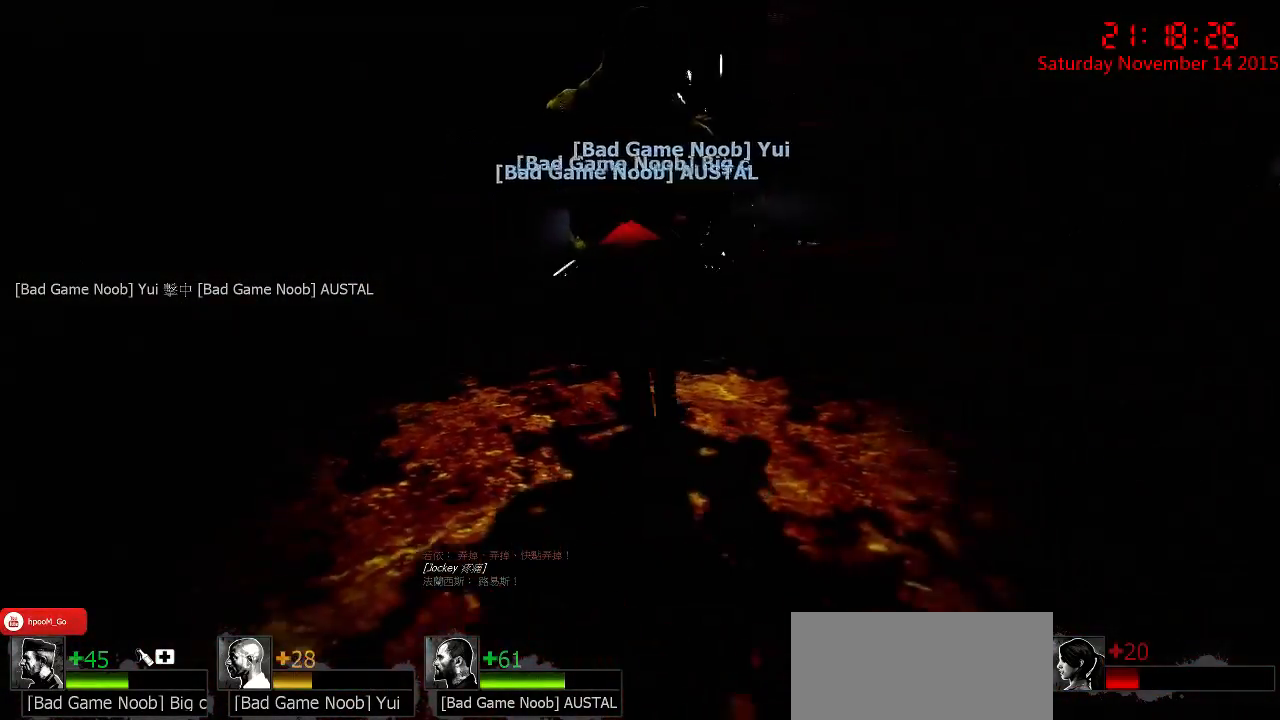
{"keys": ["a", "w"], "mouse": ["right"], "events": [[50, "mouse_right", "down"], [150, "mouse_right", "up"], [217, "mouse_right", "down"], [350, "mouse_right", "up"], [433, "mouse_right", "down"]]}
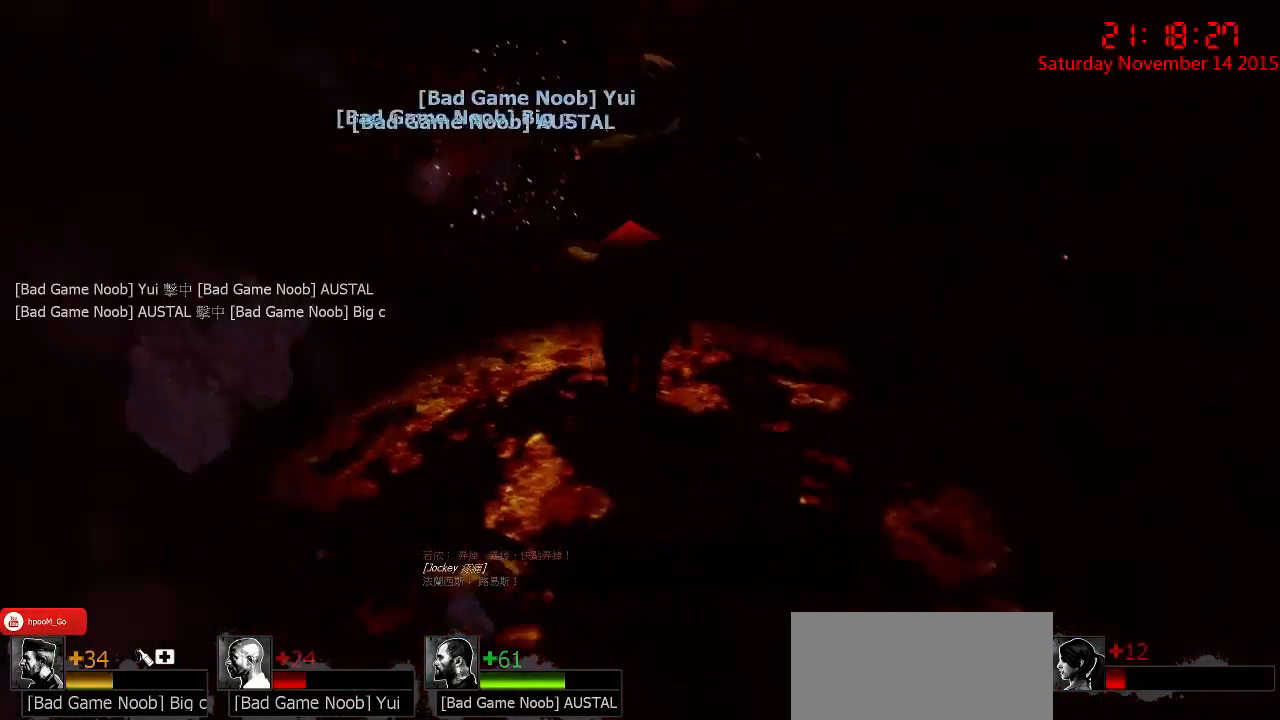
{"keys": ["a", "w"], "mouse": ["right"], "events": [[33, "mouse_right", "up"], [133, "mouse_right", "down"], [250, "mouse_right", "up"], [317, "mouse_right", "down"], [400, "mouse_right", "up"], [500, "mouse_right", "down"]]}
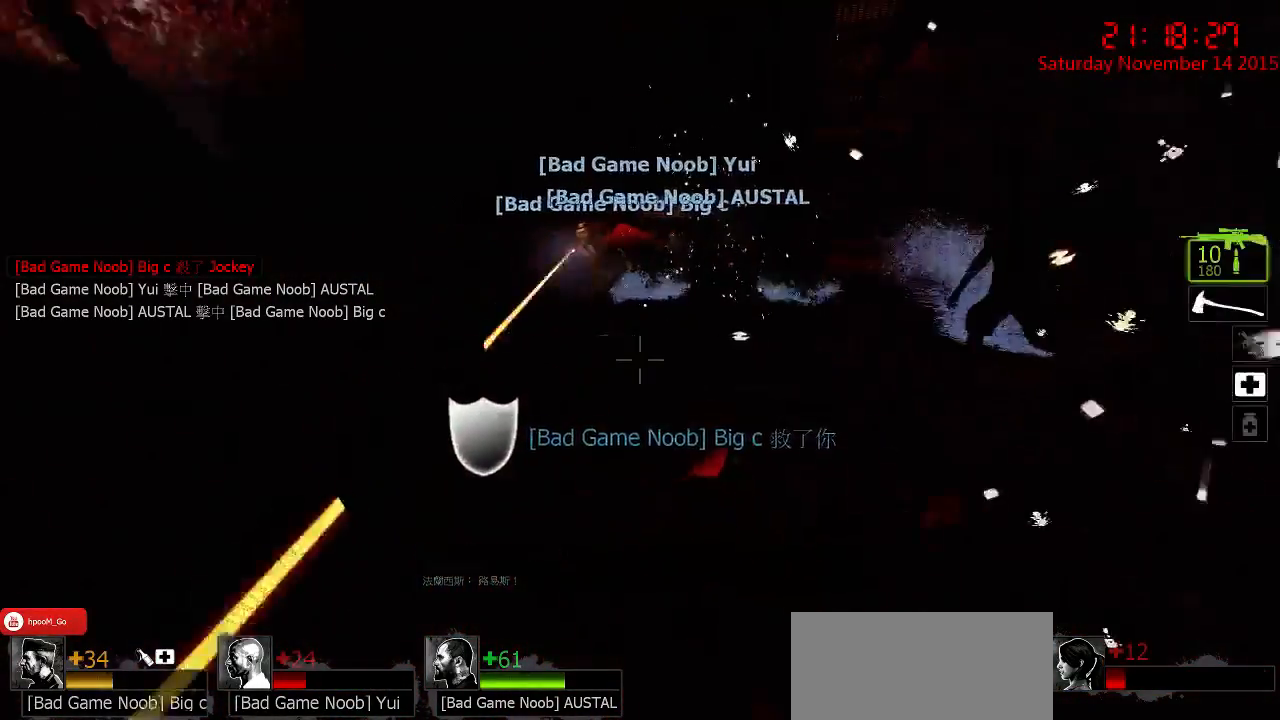
{"keys": ["a", "w"], "mouse": [], "events": [[100, "mouse_right", "up"], [167, "mouse_right", "down"], [283, "mouse_right", "up"], [350, "mouse_right", "down"], [450, "mouse_right", "up"]]}
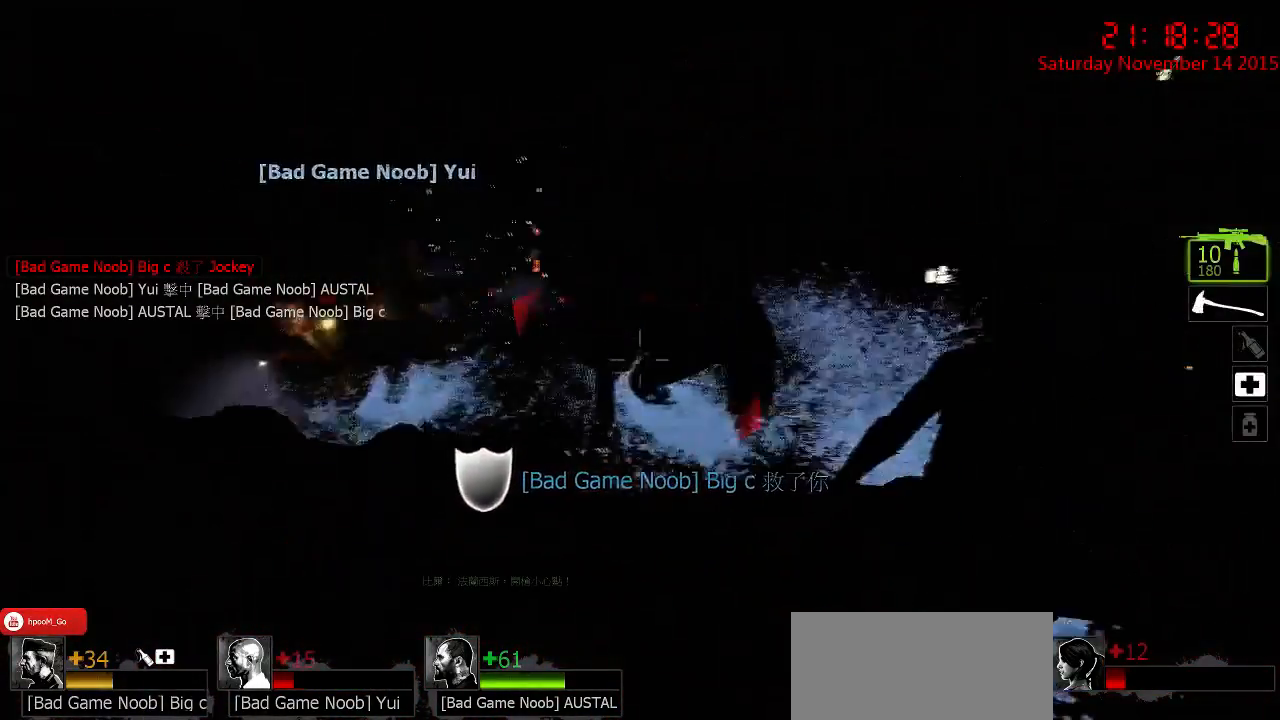
{"keys": ["a", "s"], "mouse": [], "events": [[17, "mouse_right", "down"], [133, "mouse_right", "up"], [200, "mouse_right", "down"], [300, "mouse_right", "up"], [300, "w", "up"], [367, "mouse_right", "down"], [433, "s", "down"], [483, "mouse_right", "up"]]}
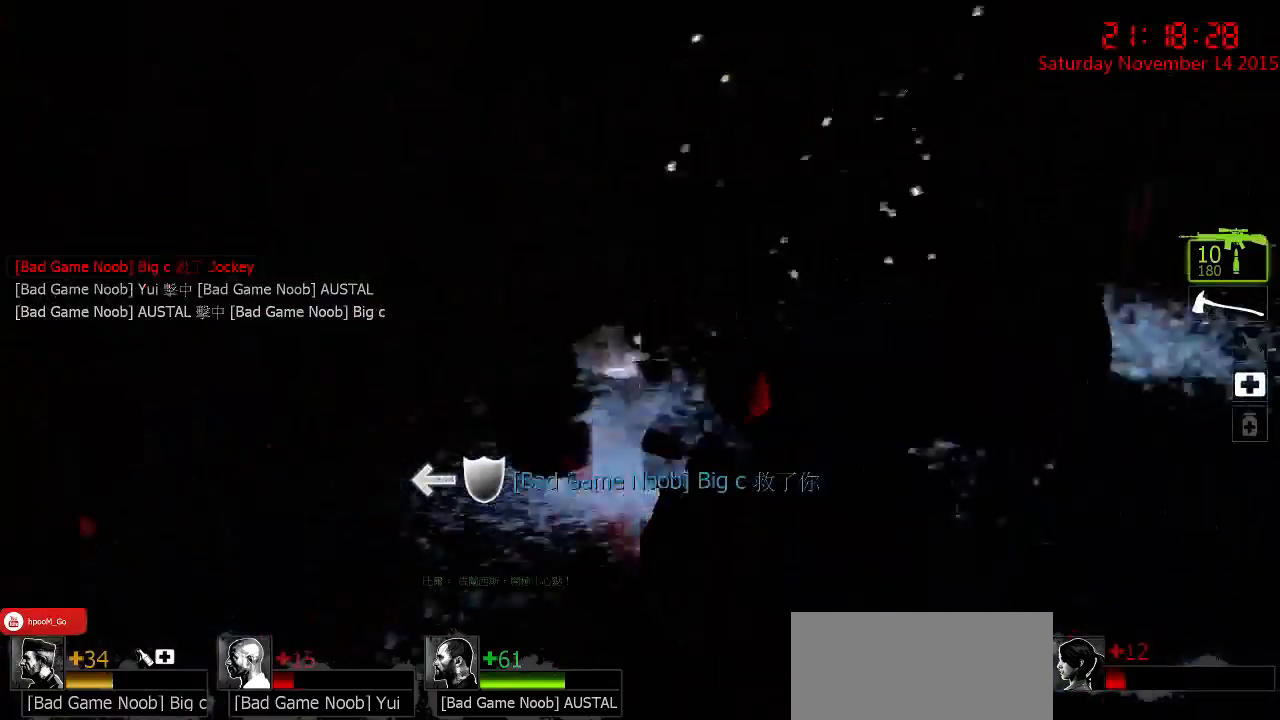
{"keys": ["d", "q", "w"], "mouse": ["right"], "events": [[17, "a", "up"], [50, "mouse_right", "down"], [117, "d", "down"], [150, "mouse_right", "up"], [183, "s", "up"], [217, "mouse_right", "down"], [333, "mouse_right", "up"], [400, "mouse_right", "down"], [467, "q", "down"], [467, "w", "down"]]}
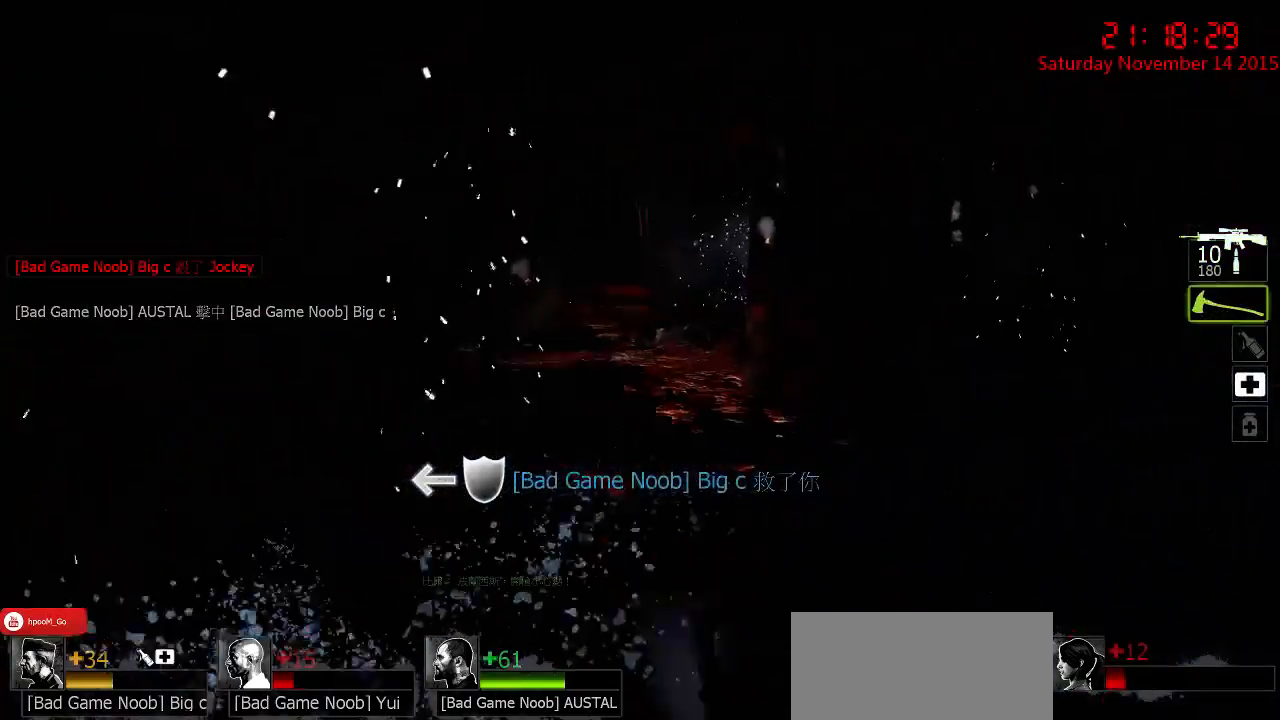
{"keys": ["d", "w"], "mouse": [], "events": [[33, "mouse_right", "up"], [67, "d", "up"], [67, "q", "up"], [200, "a", "down"], [233, "mouse_left", "down"], [417, "a", "up"], [450, "d", "down"], [483, "mouse_left", "up"]]}
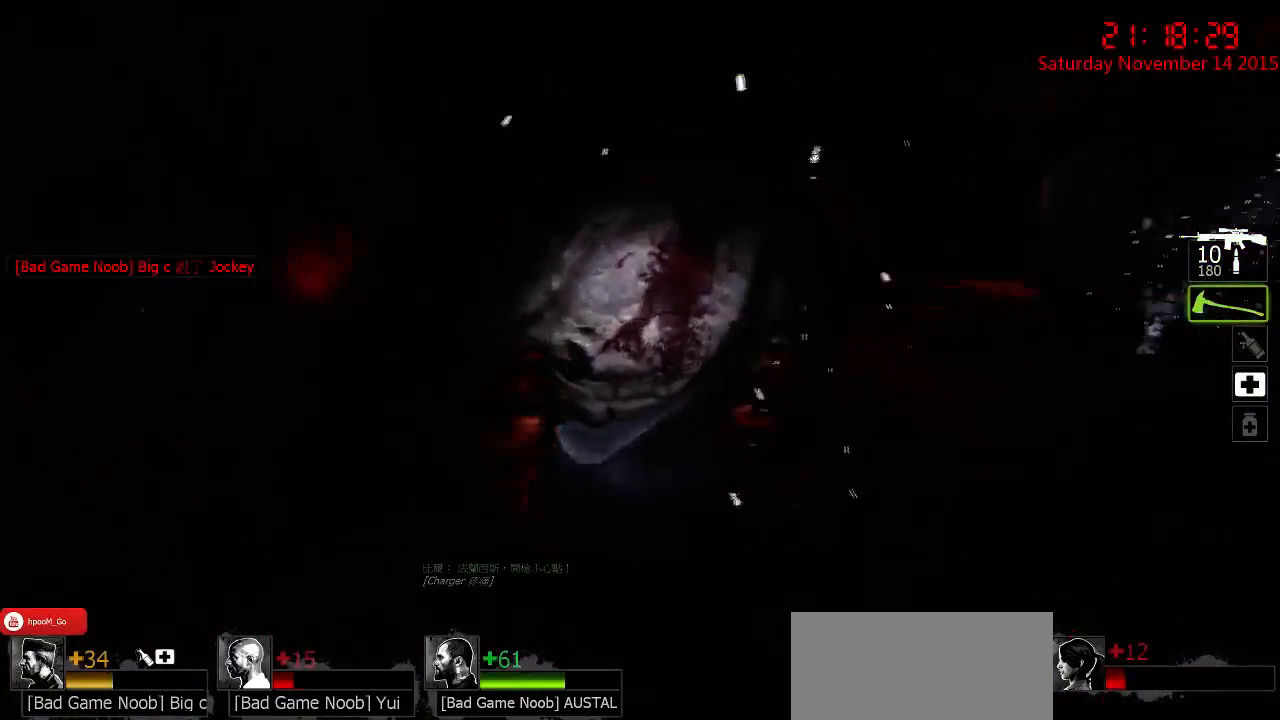
{"keys": ["d", "s"], "mouse": ["left"], "events": [[50, "mouse_left", "down"], [83, "a", "down"], [150, "d", "up"], [150, "mouse_left", "up"], [183, "mouse_left", "down"], [183, "w", "up"], [217, "a", "up"], [283, "d", "down"], [283, "mouse_left", "up"], [283, "s", "down"], [333, "mouse_left", "down"], [367, "d", "up"], [433, "mouse_left", "up"], [467, "d", "down"], [467, "mouse_left", "down"]]}
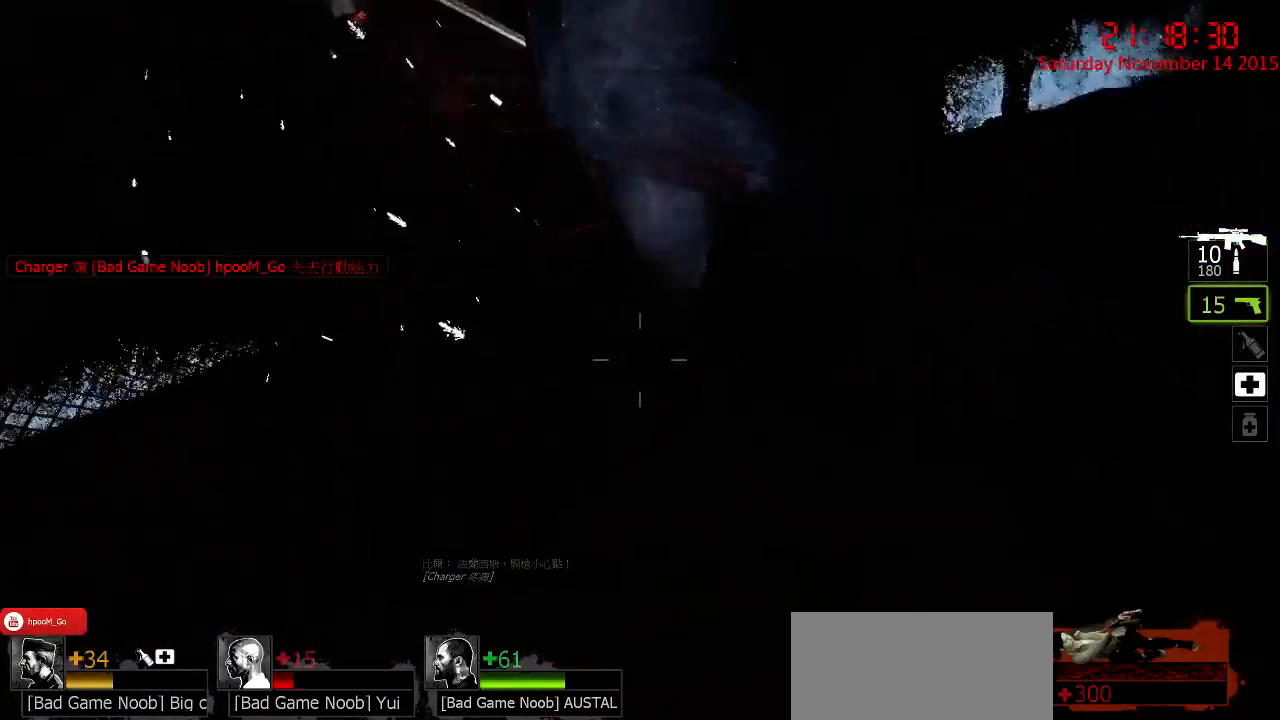
{"keys": [], "mouse": [], "events": [[67, "mouse_left", "up"], [100, "s", "up"], [167, "d", "up"]]}